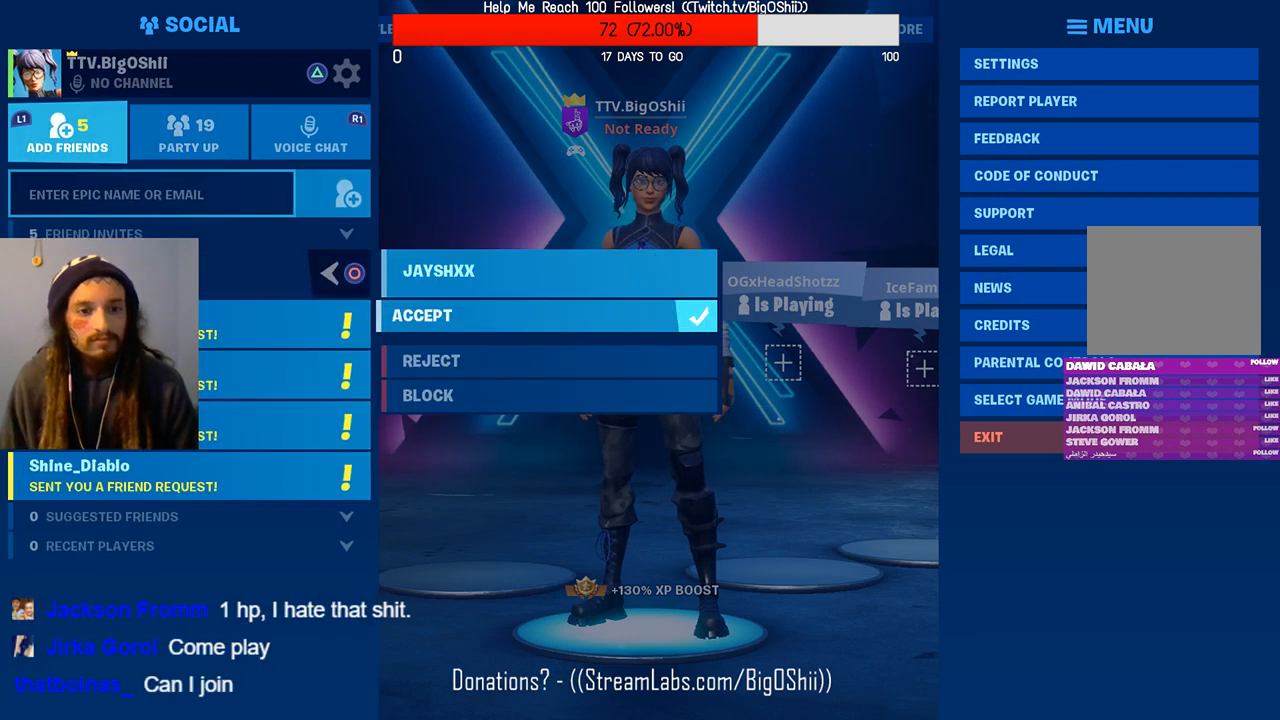
Gameplay with a controller (PlayStation layout); each line is a JSON object with the inputs held at the frame after it. "events" lists button and stick changes between this image and that frame as [ms after this image, input, new state], when the widget could be followed in between.
{"buttons": [], "left_stick": "center", "right_stick": "center", "events": [[33, "DPAD_DOWN", "down"], [167, "DPAD_DOWN", "up"]]}
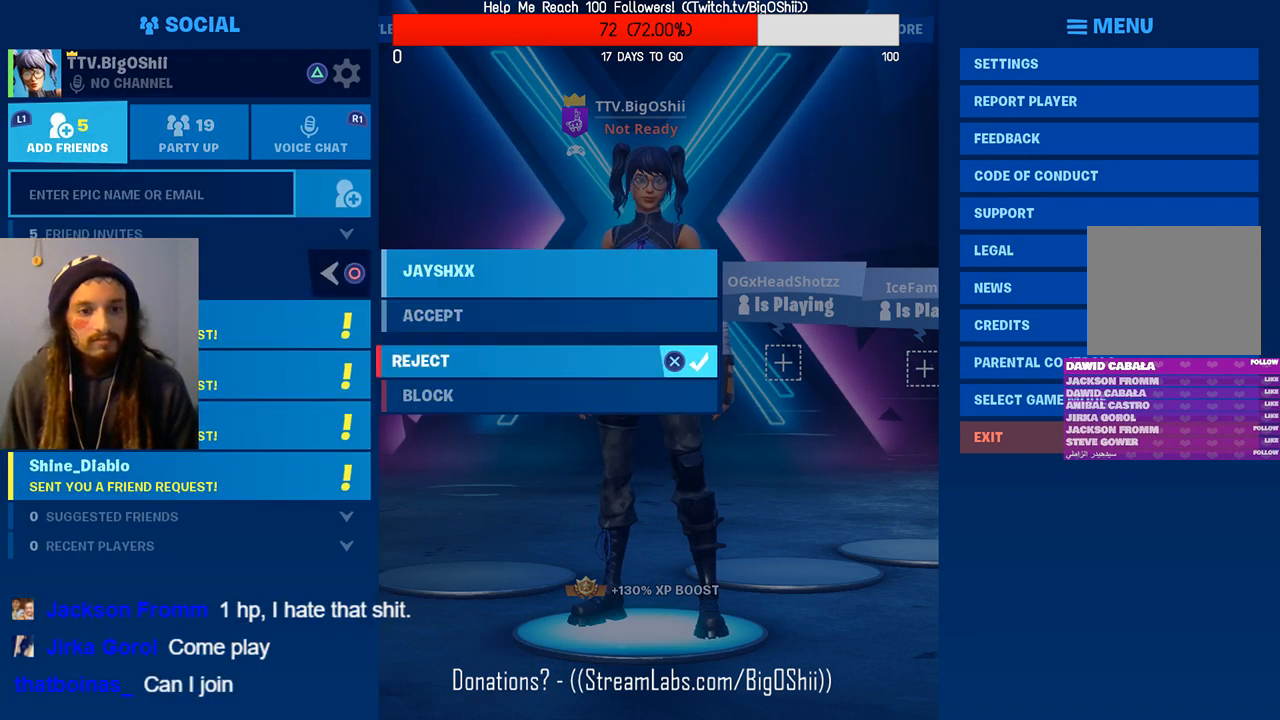
{"buttons": [], "left_stick": "center", "right_stick": "center", "events": []}
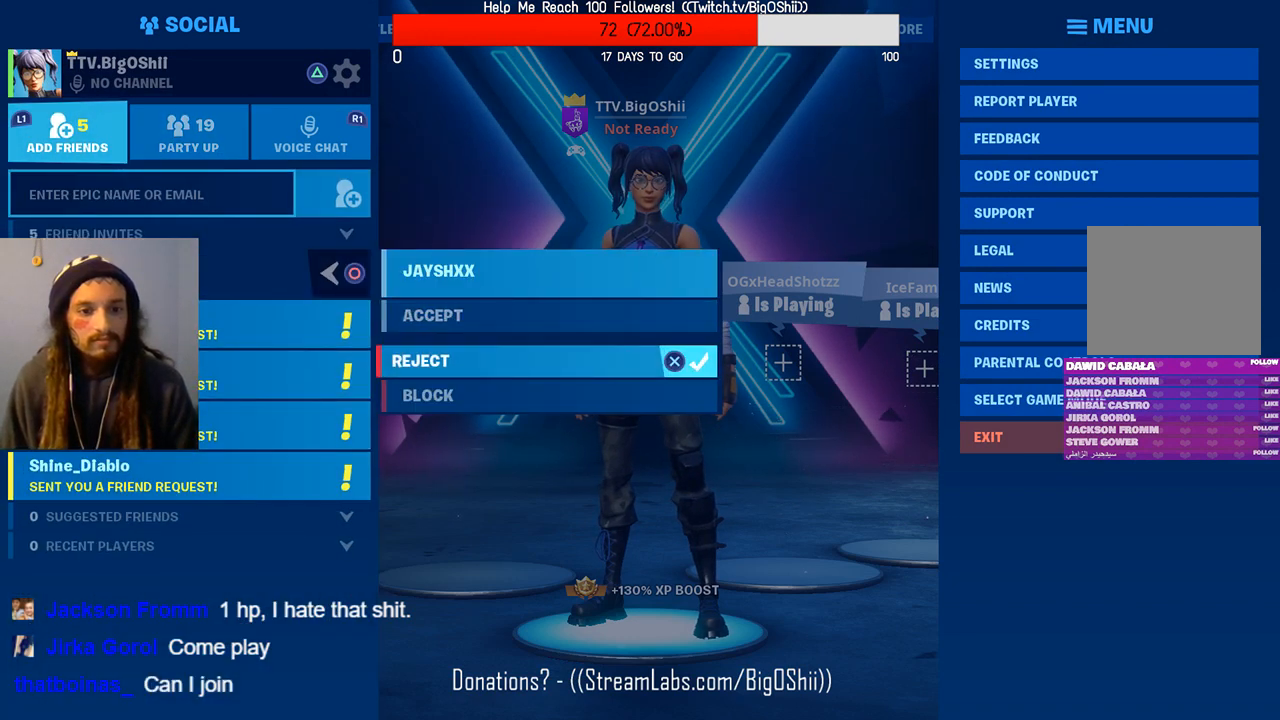
{"buttons": [], "left_stick": "center", "right_stick": "center", "events": [[133, "CROSS", "down"], [267, "CROSS", "up"]]}
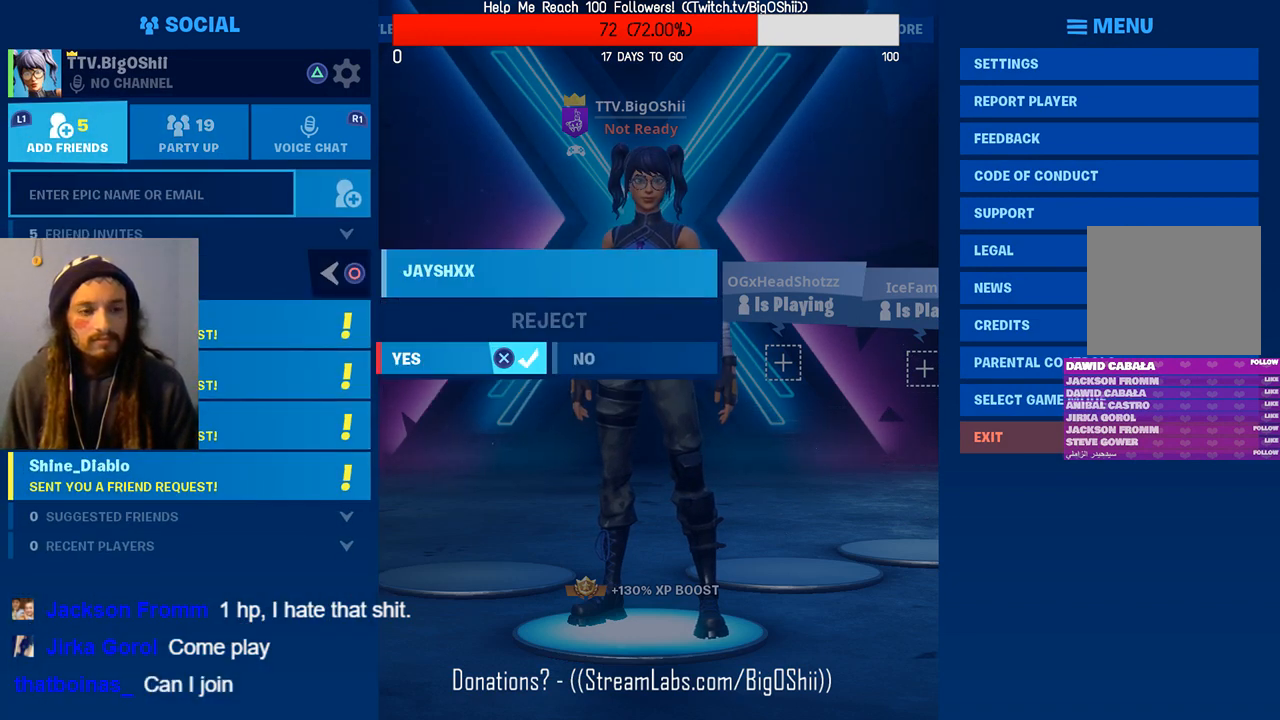
{"buttons": [], "left_stick": "center", "right_stick": "center", "events": [[333, "CROSS", "down"], [467, "CROSS", "up"]]}
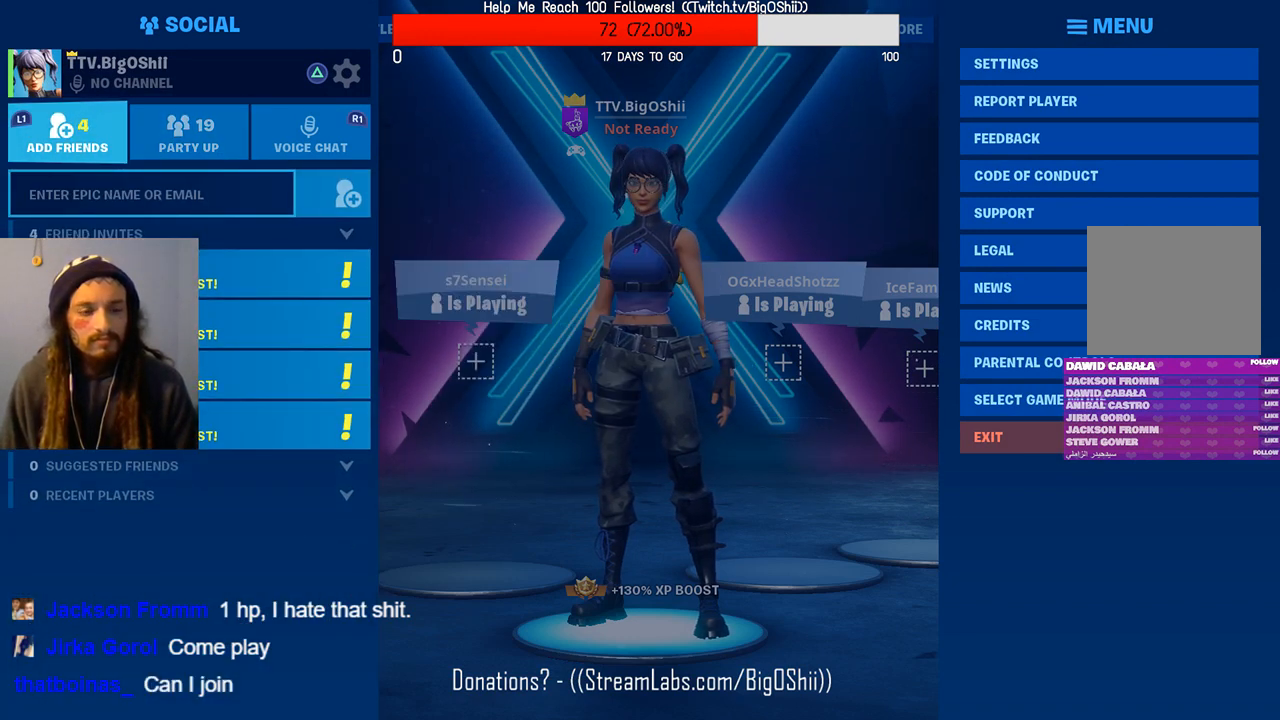
{"buttons": [], "left_stick": "center", "right_stick": "center", "events": []}
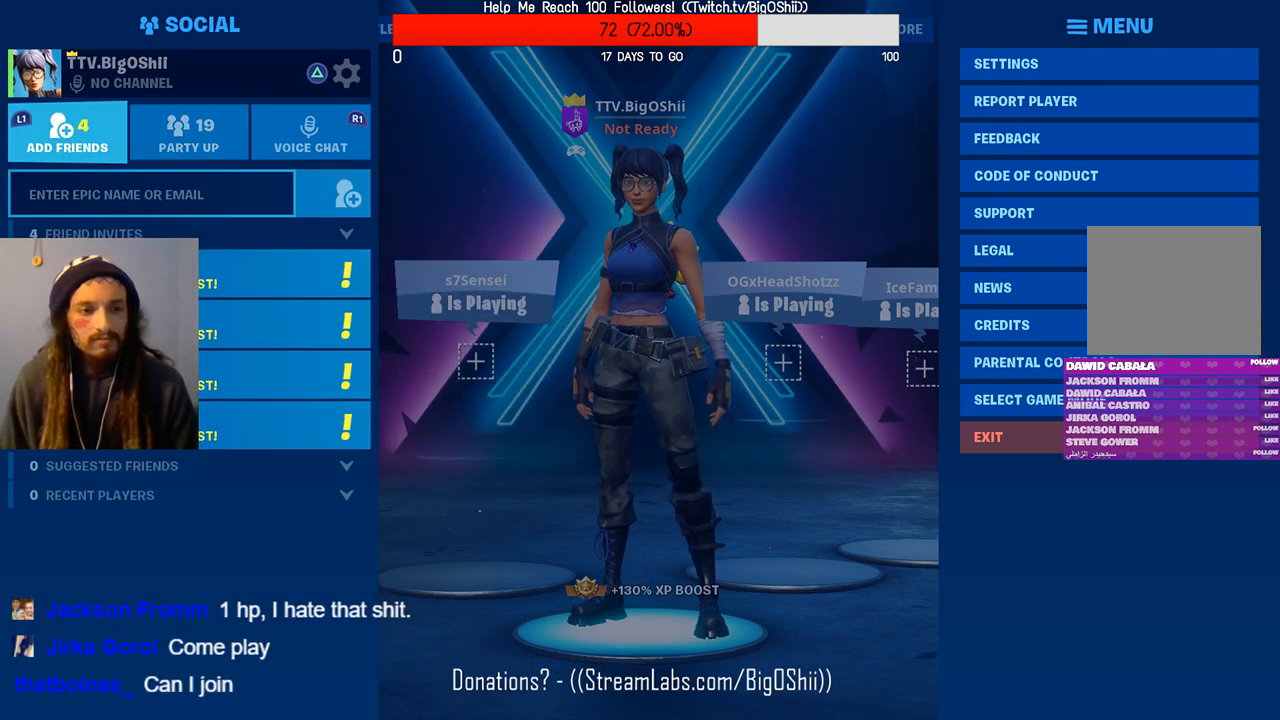
{"buttons": [], "left_stick": "center", "right_stick": "center", "events": [[267, "DPAD_DOWN", "down"], [433, "DPAD_DOWN", "up"]]}
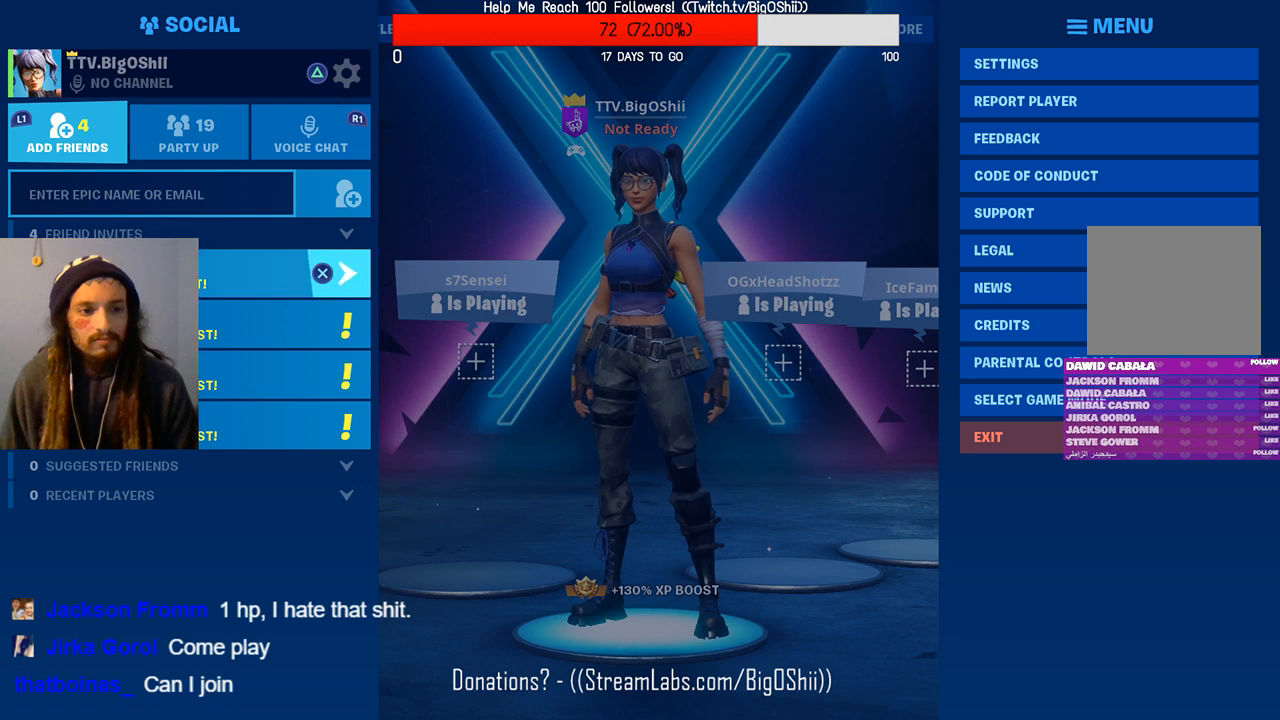
{"buttons": ["CROSS"], "left_stick": "center", "right_stick": "center", "events": [[367, "CROSS", "down"]]}
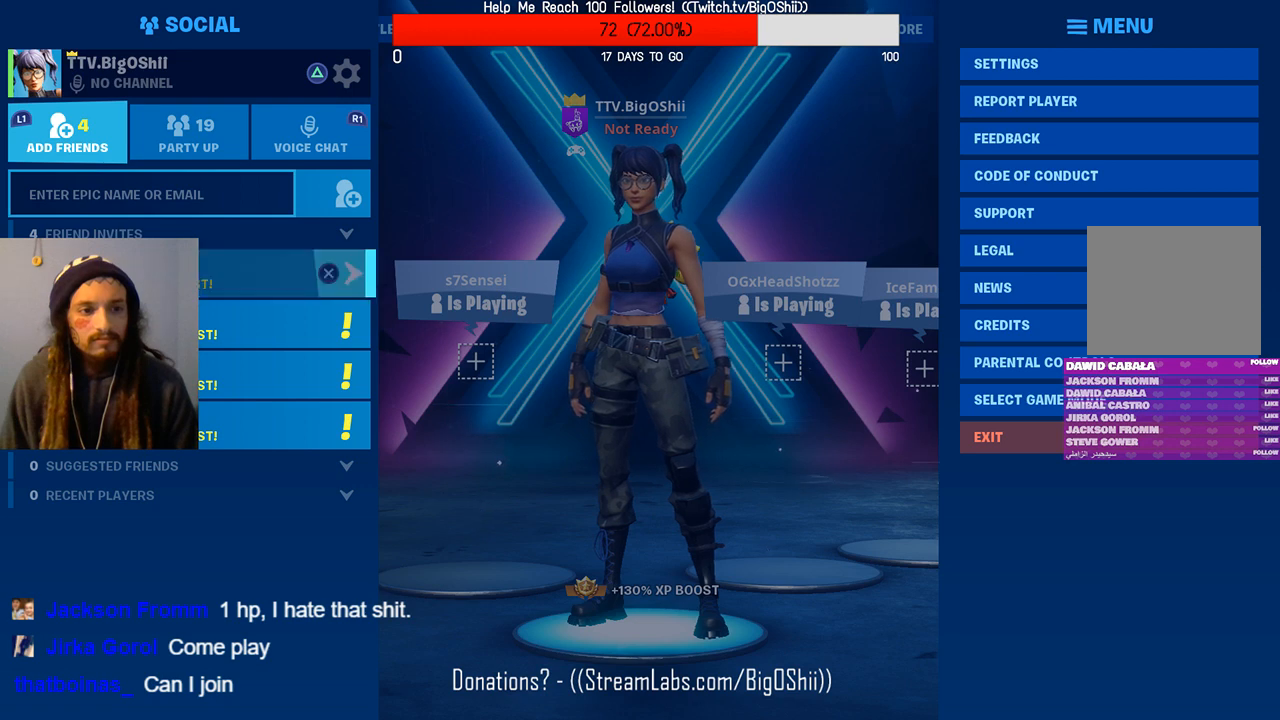
{"buttons": [], "left_stick": "center", "right_stick": "center", "events": [[33, "CROSS", "up"], [333, "DPAD_DOWN", "down"], [500, "DPAD_DOWN", "up"]]}
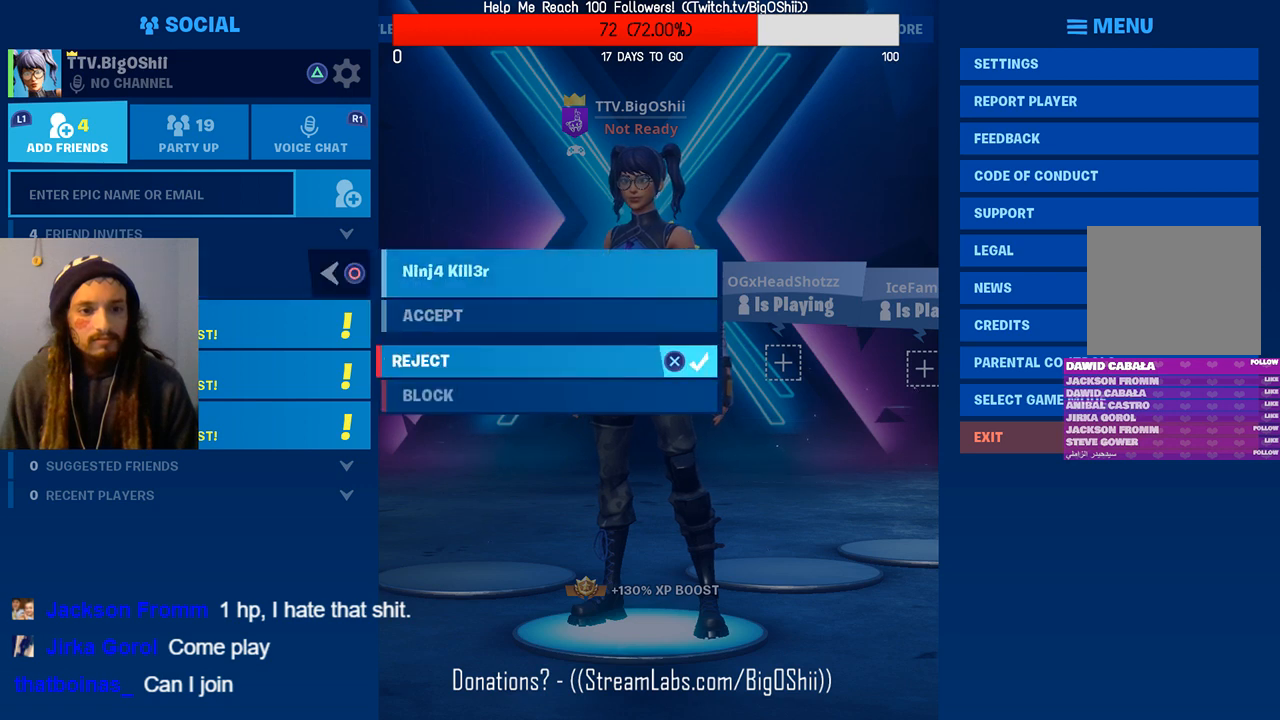
{"buttons": [], "left_stick": "center", "right_stick": "center", "events": [[233, "CROSS", "down"], [367, "CROSS", "up"]]}
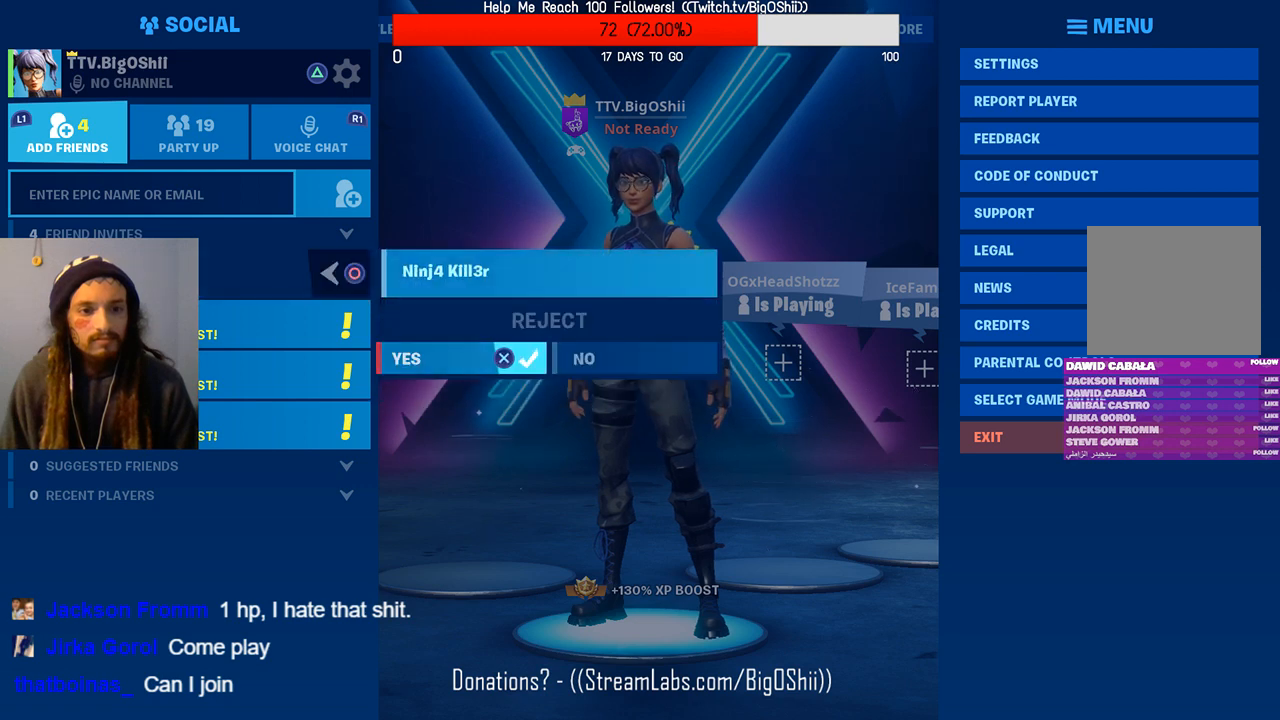
{"buttons": [], "left_stick": "center", "right_stick": "center", "events": [[333, "CROSS", "down"], [467, "CROSS", "up"]]}
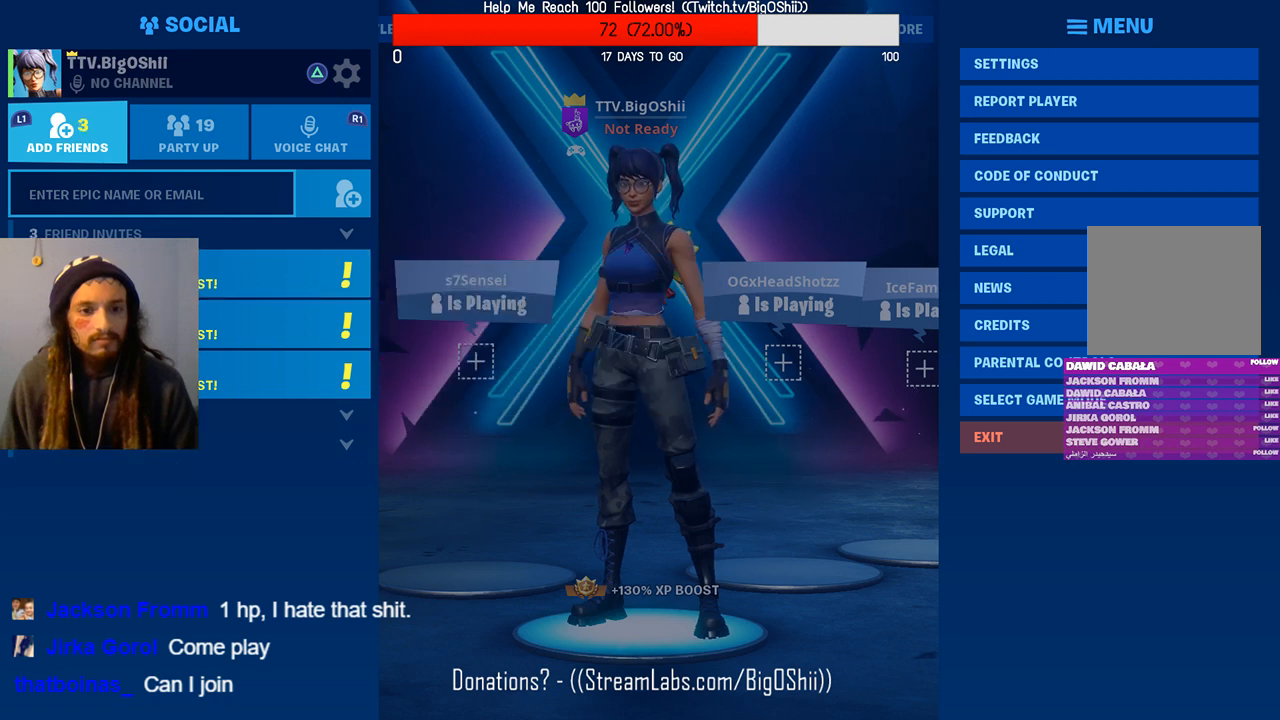
{"buttons": [], "left_stick": "center", "right_stick": "center", "events": [[267, "DPAD_DOWN", "down"], [400, "DPAD_DOWN", "up"]]}
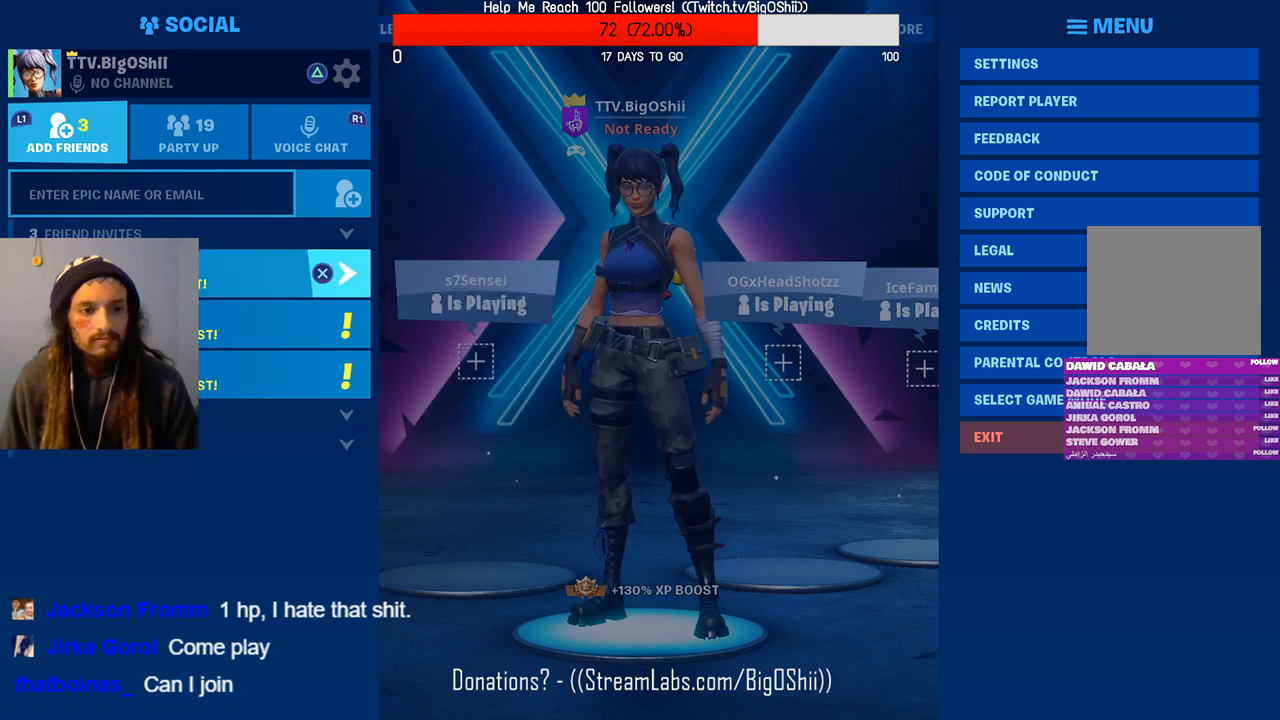
{"buttons": [], "left_stick": "center", "right_stick": "center", "events": [[300, "CROSS", "down"], [433, "CROSS", "up"]]}
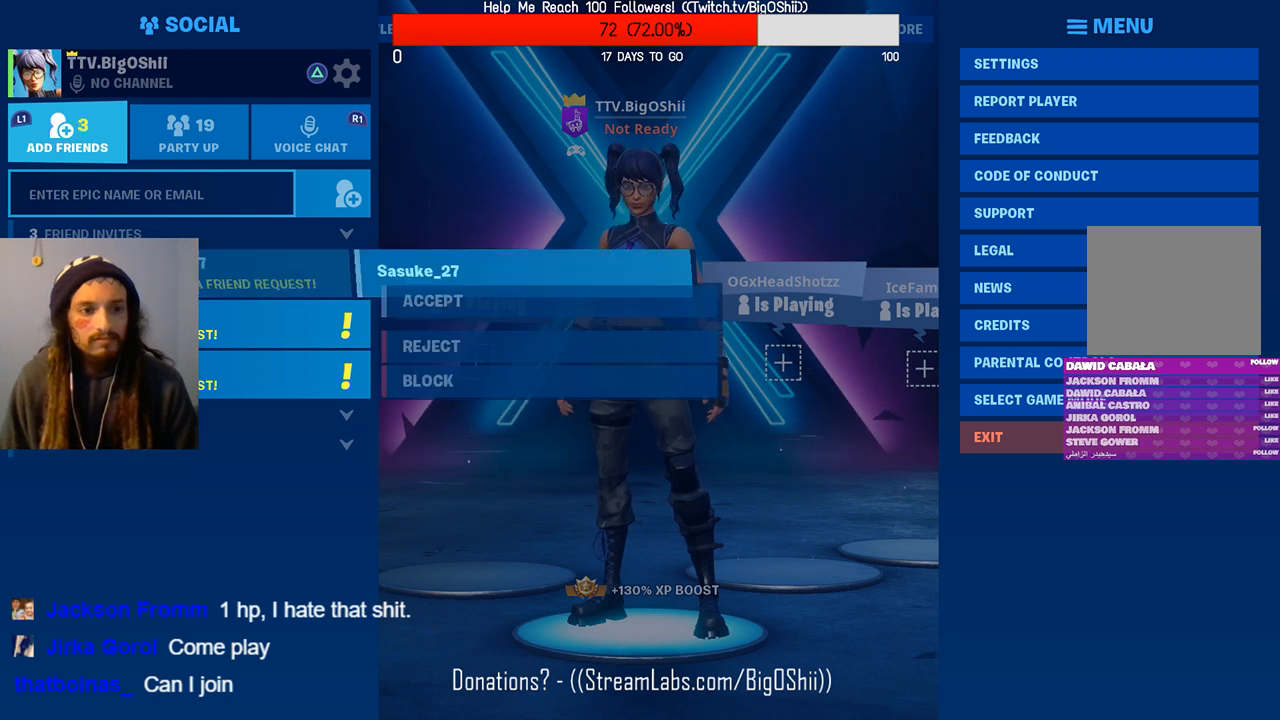
{"buttons": ["DPAD_DOWN"], "left_stick": "center", "right_stick": "center", "events": [[433, "DPAD_DOWN", "down"]]}
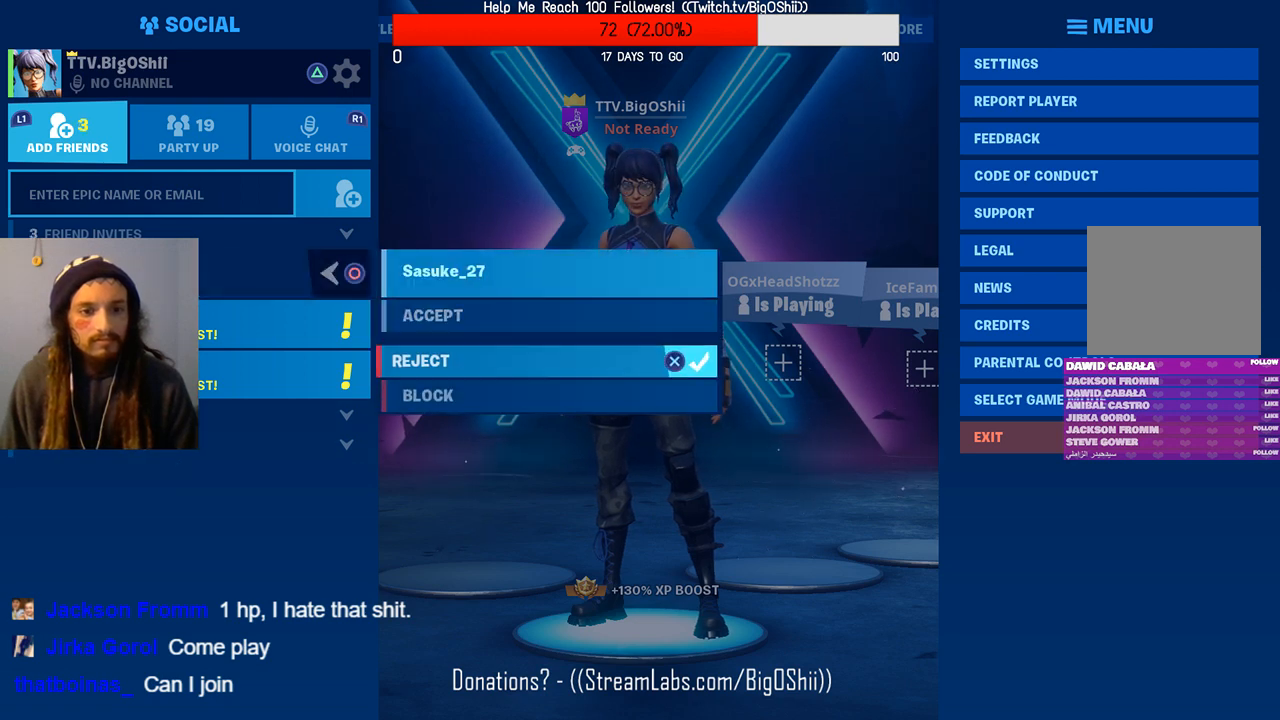
{"buttons": [], "left_stick": "center", "right_stick": "center", "events": [[33, "DPAD_DOWN", "up"], [267, "CROSS", "down"], [400, "CROSS", "up"]]}
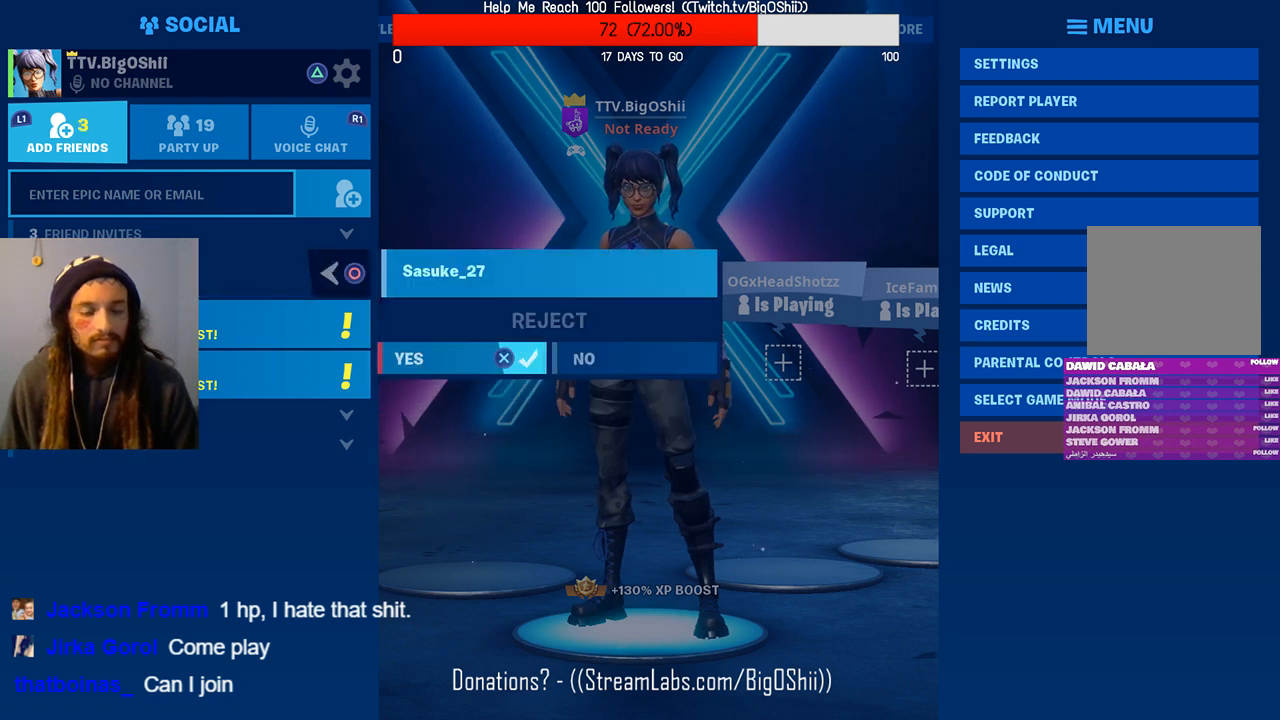
{"buttons": [], "left_stick": "center", "right_stick": "center", "events": [[300, "CROSS", "down"], [467, "CROSS", "up"]]}
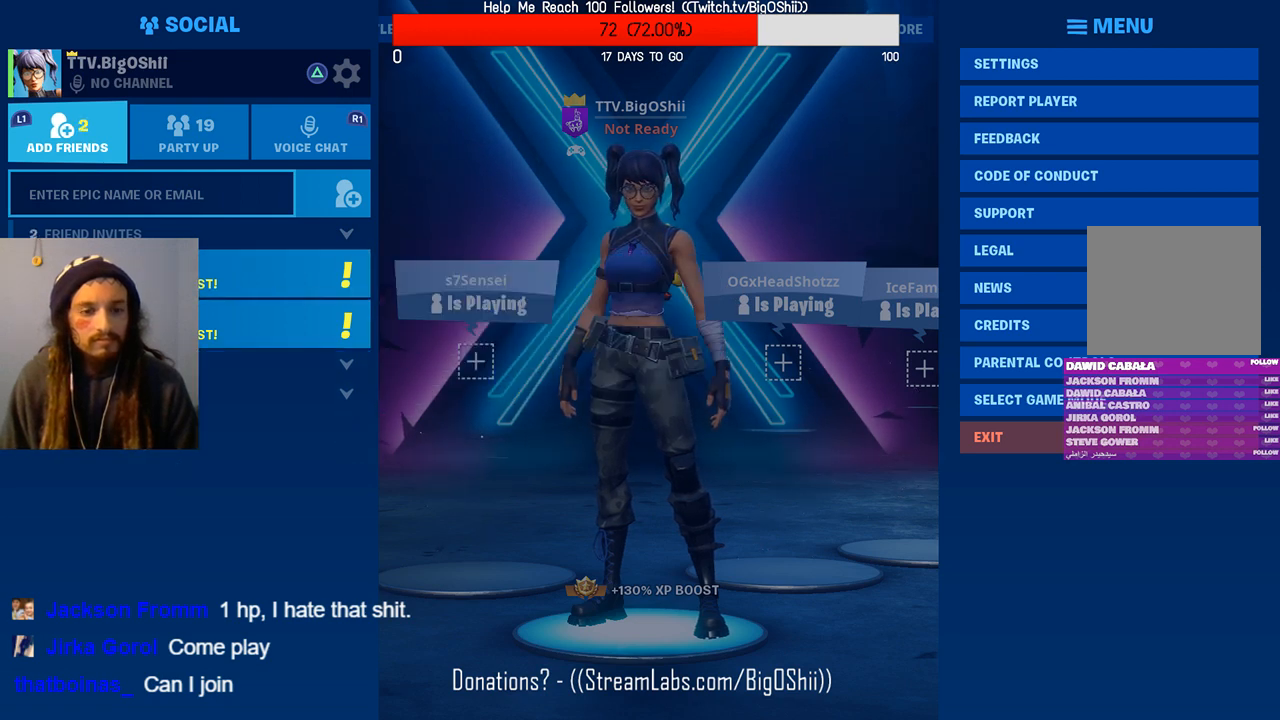
{"buttons": [], "left_stick": "center", "right_stick": "center", "events": [[233, "DPAD_DOWN", "down"], [367, "DPAD_DOWN", "up"]]}
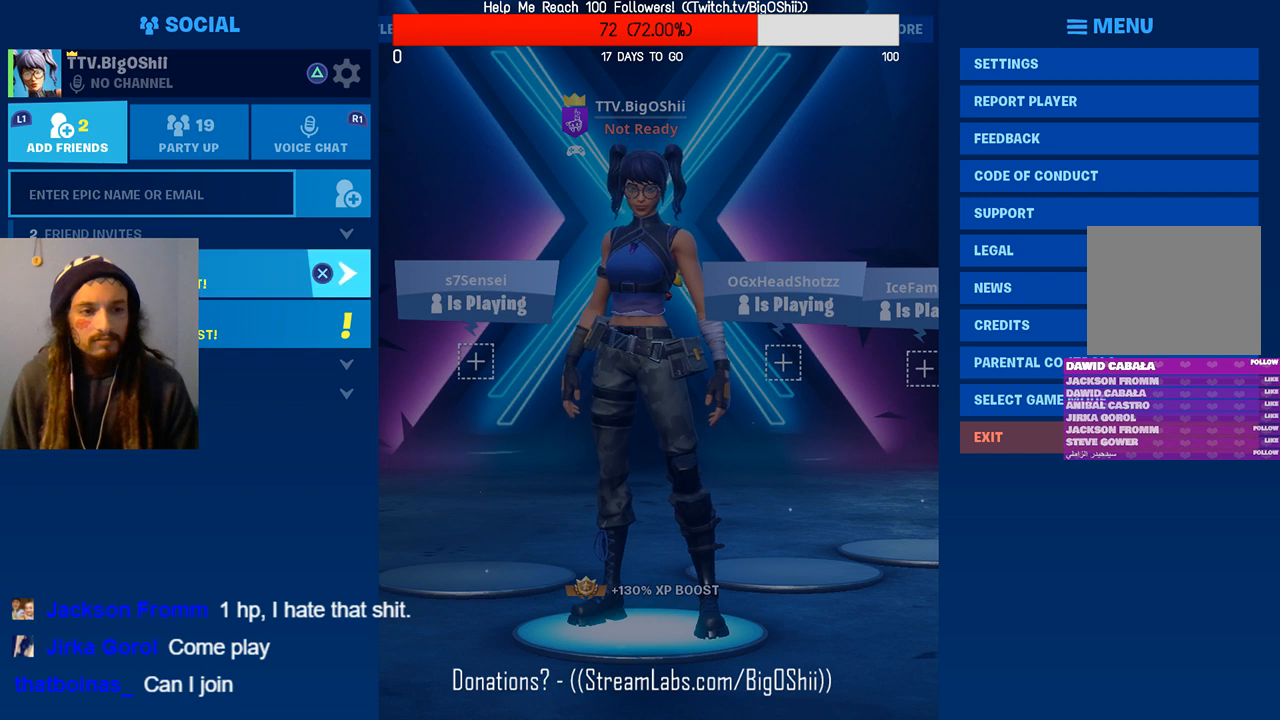
{"buttons": ["DPAD_DOWN"], "left_stick": "center", "right_stick": "center", "events": [[67, "CROSS", "down"], [233, "CROSS", "up"], [500, "DPAD_DOWN", "down"]]}
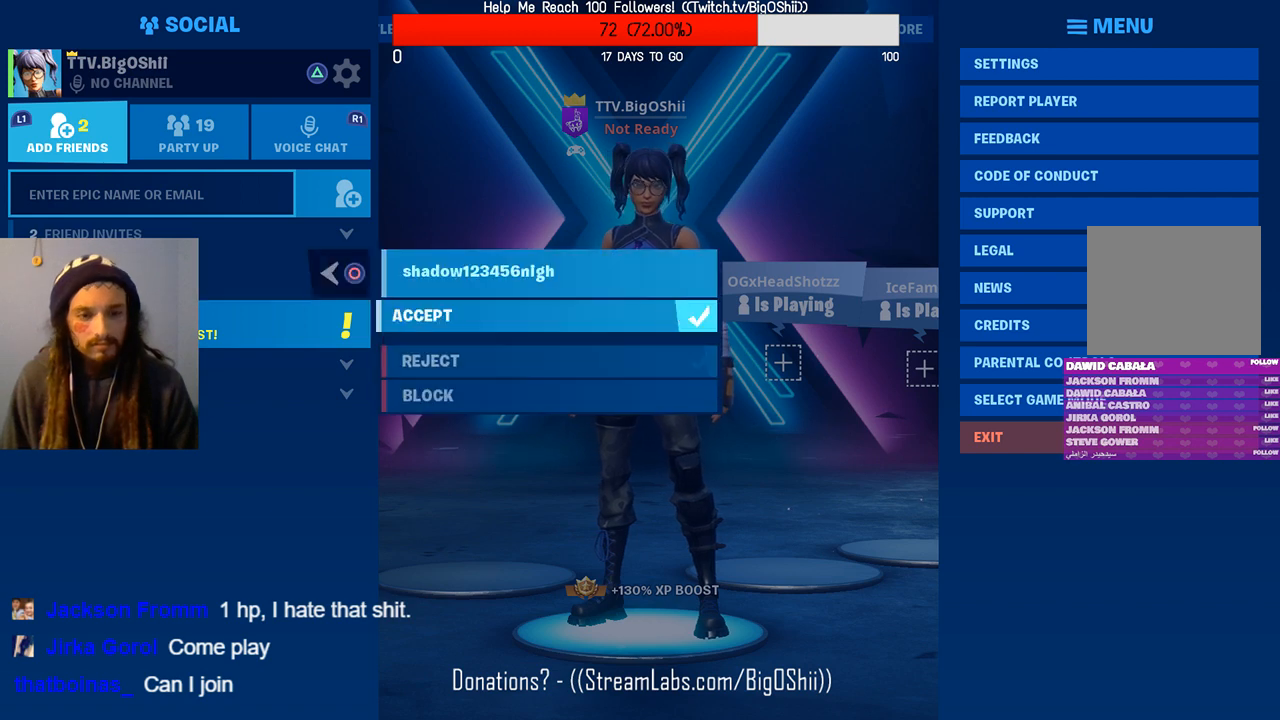
{"buttons": [], "left_stick": "center", "right_stick": "center", "events": [[133, "DPAD_DOWN", "up"], [333, "CROSS", "down"], [500, "CROSS", "up"]]}
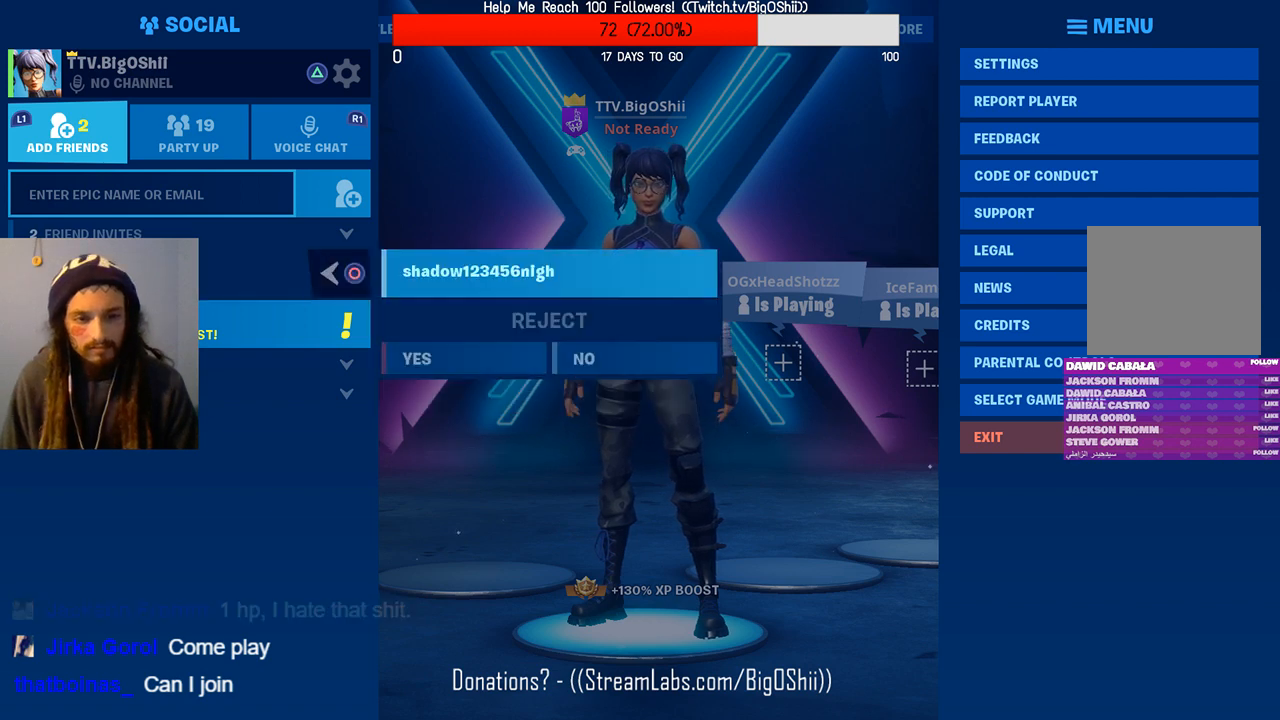
{"buttons": [], "left_stick": "center", "right_stick": "center", "events": [[267, "CROSS", "down"], [433, "CROSS", "up"]]}
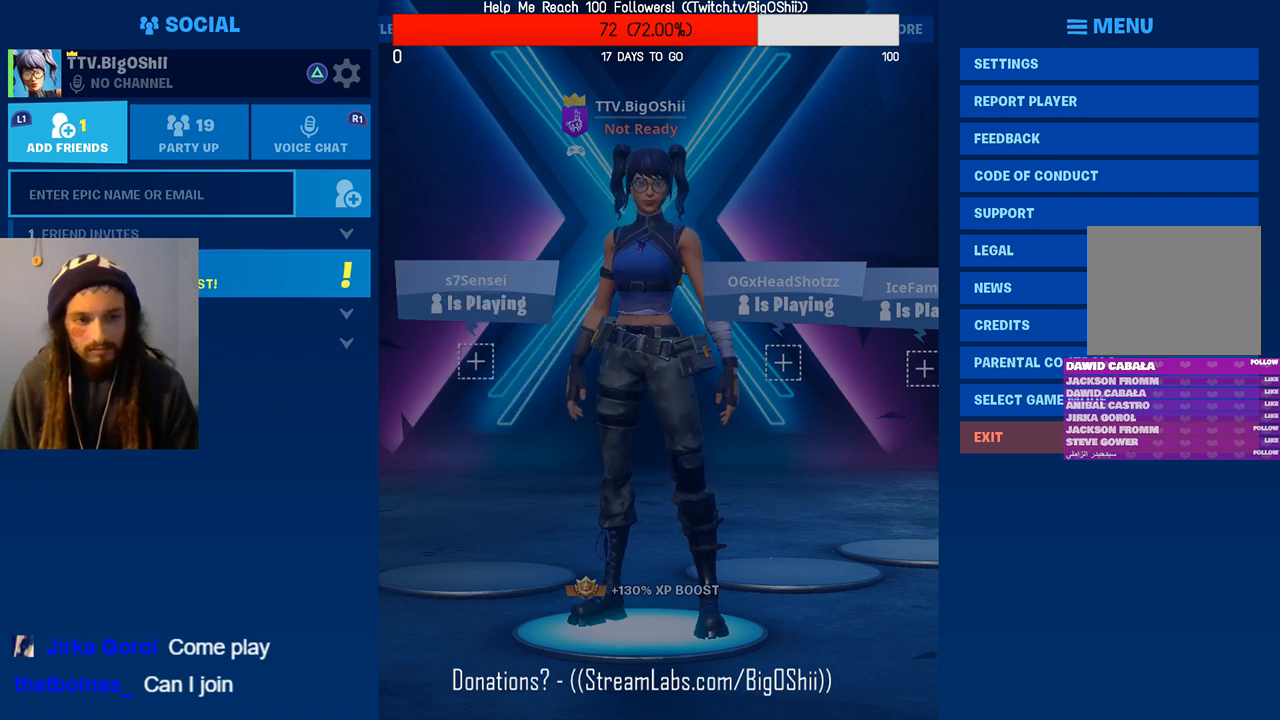
{"buttons": [], "left_stick": "center", "right_stick": "center", "events": [[200, "DPAD_DOWN", "down"], [367, "DPAD_DOWN", "up"]]}
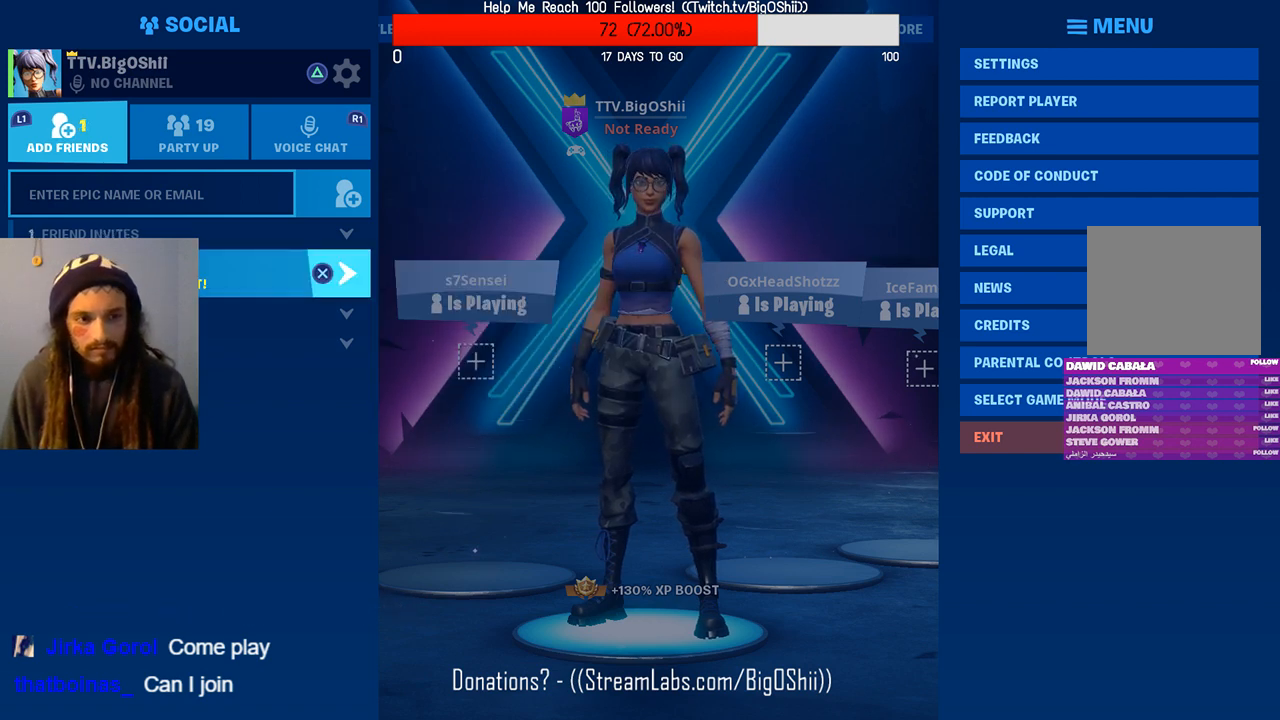
{"buttons": [], "left_stick": "center", "right_stick": "center", "events": [[33, "CROSS", "down"], [167, "CROSS", "up"]]}
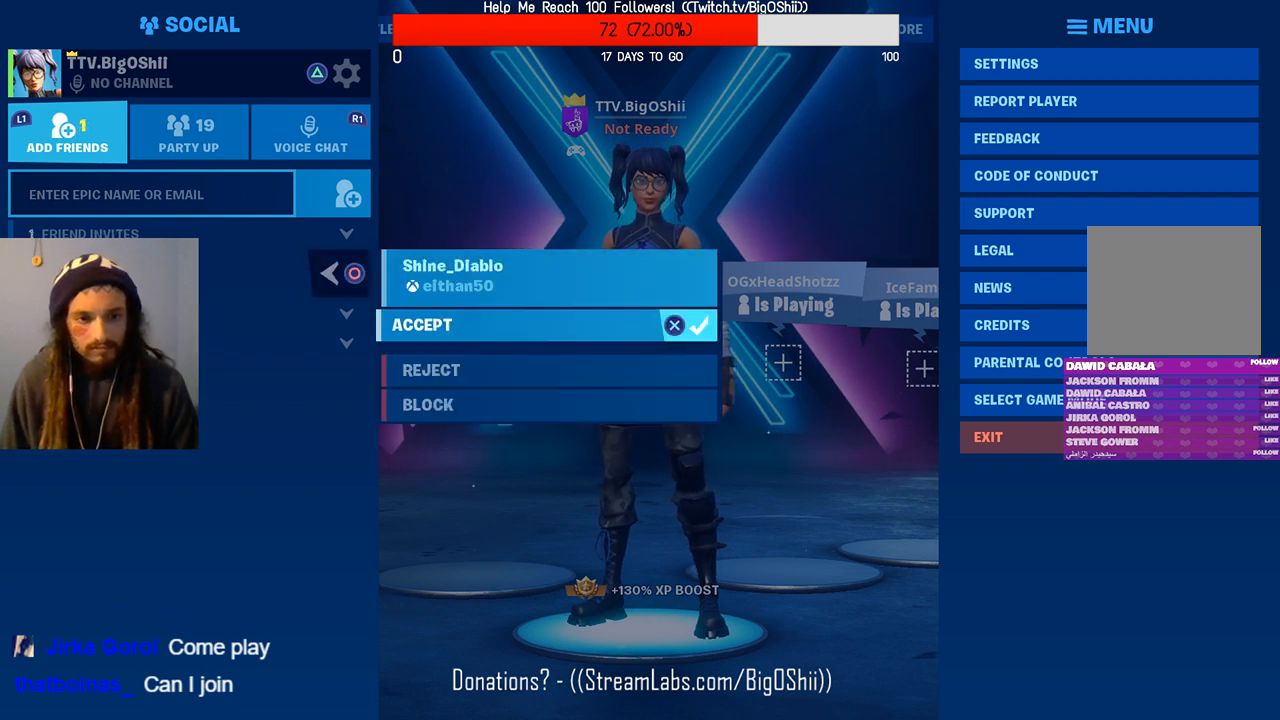
{"buttons": [], "left_stick": "center", "right_stick": "center", "events": [[67, "DPAD_DOWN", "down"], [233, "DPAD_DOWN", "up"], [300, "CROSS", "down"], [467, "CROSS", "up"]]}
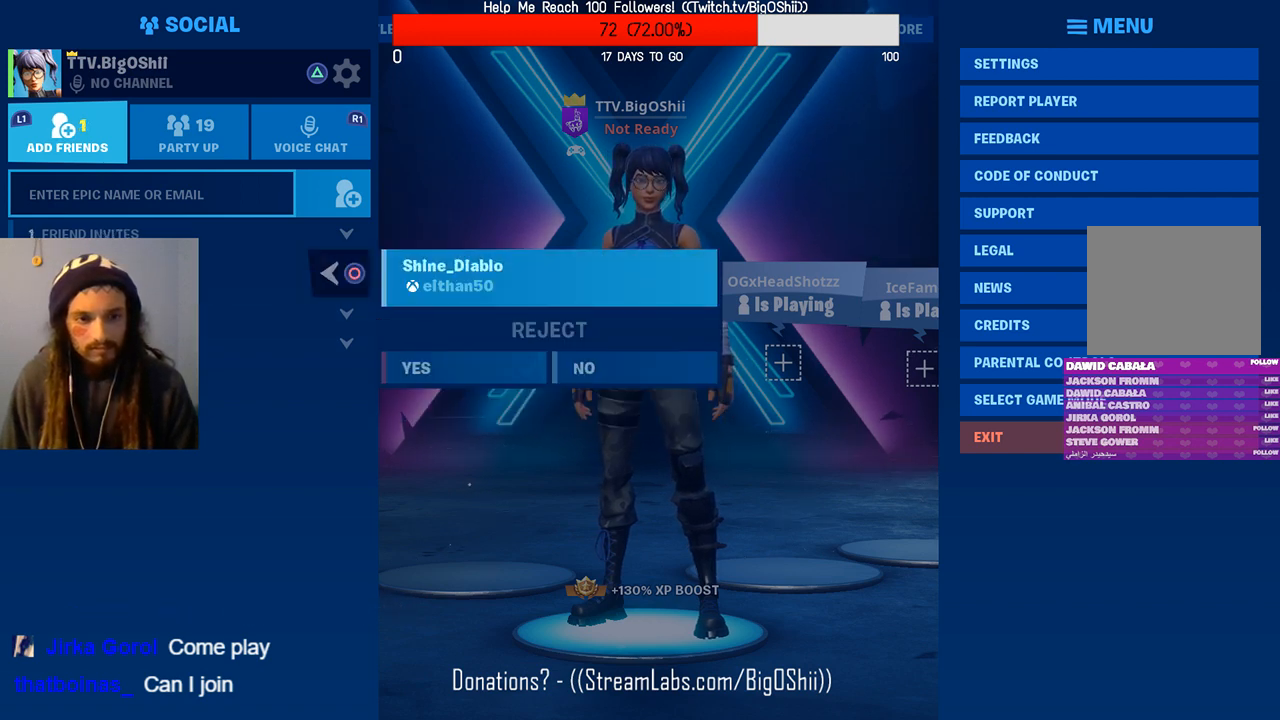
{"buttons": [], "left_stick": "center", "right_stick": "center", "events": [[233, "CROSS", "down"], [400, "CROSS", "up"]]}
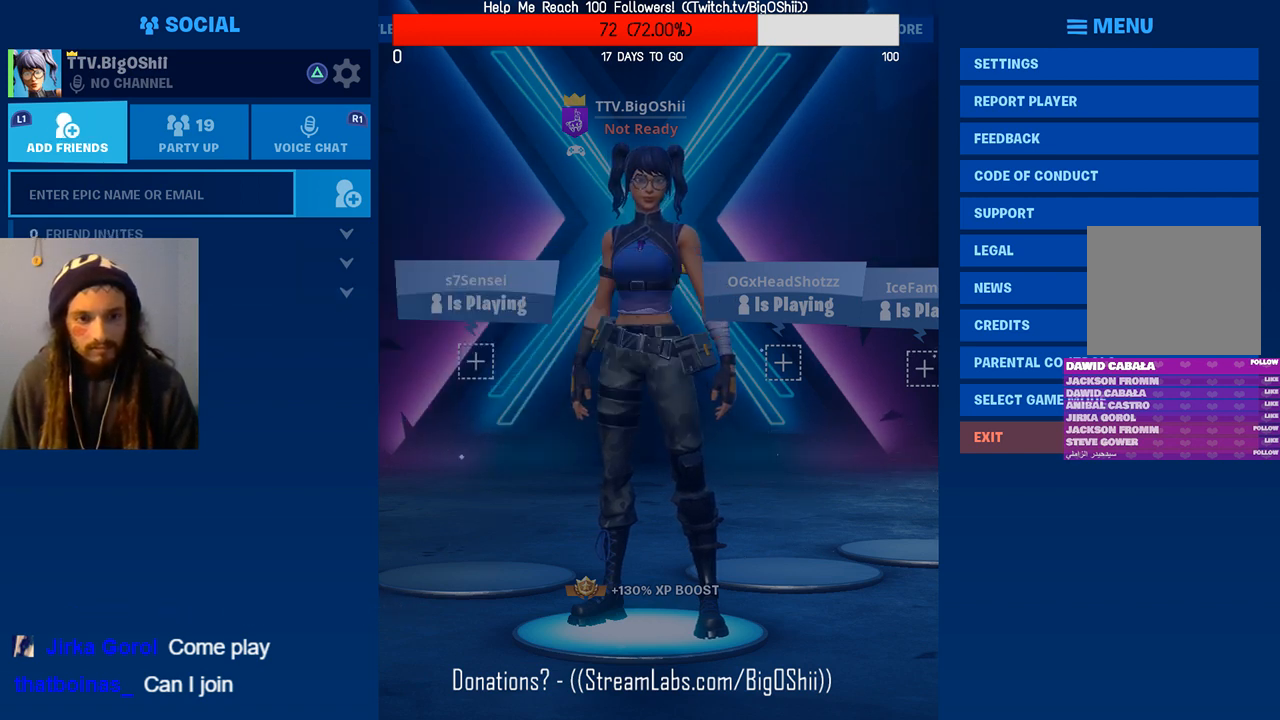
{"buttons": [], "left_stick": "center", "right_stick": "center", "events": []}
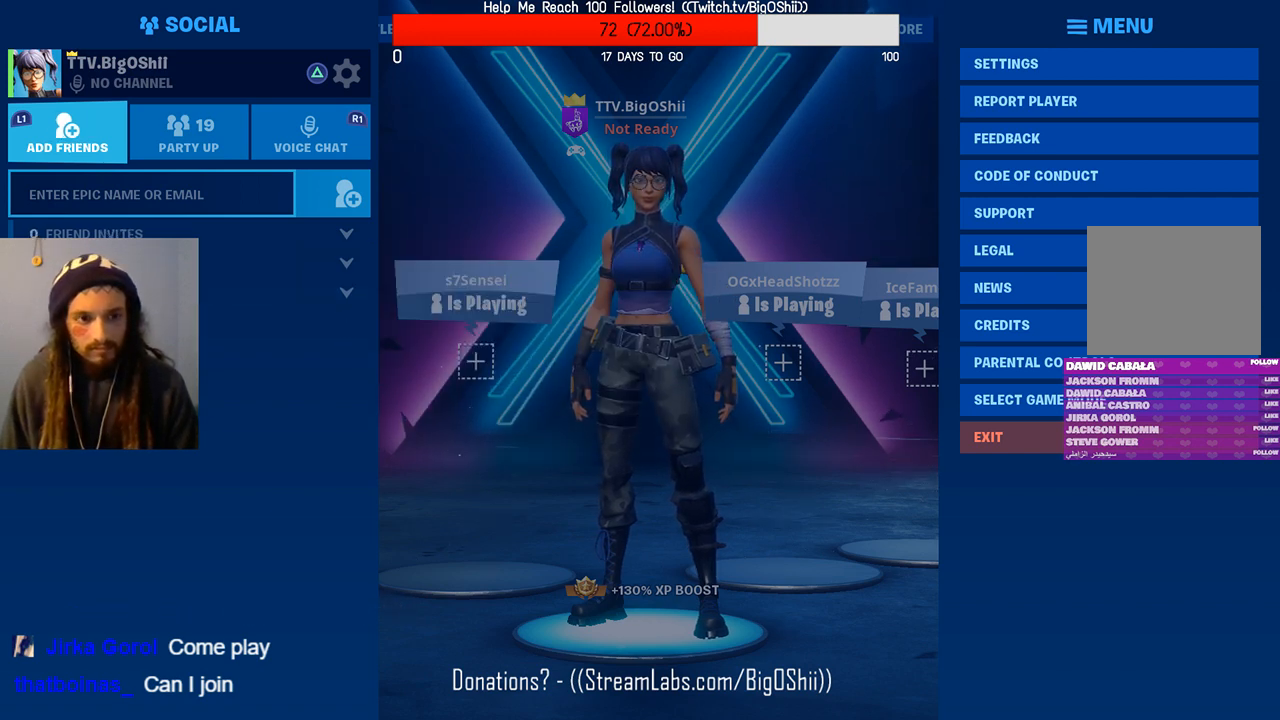
{"buttons": [], "left_stick": "center", "right_stick": "center", "events": [[133, "R1", "down"], [300, "R1", "up"]]}